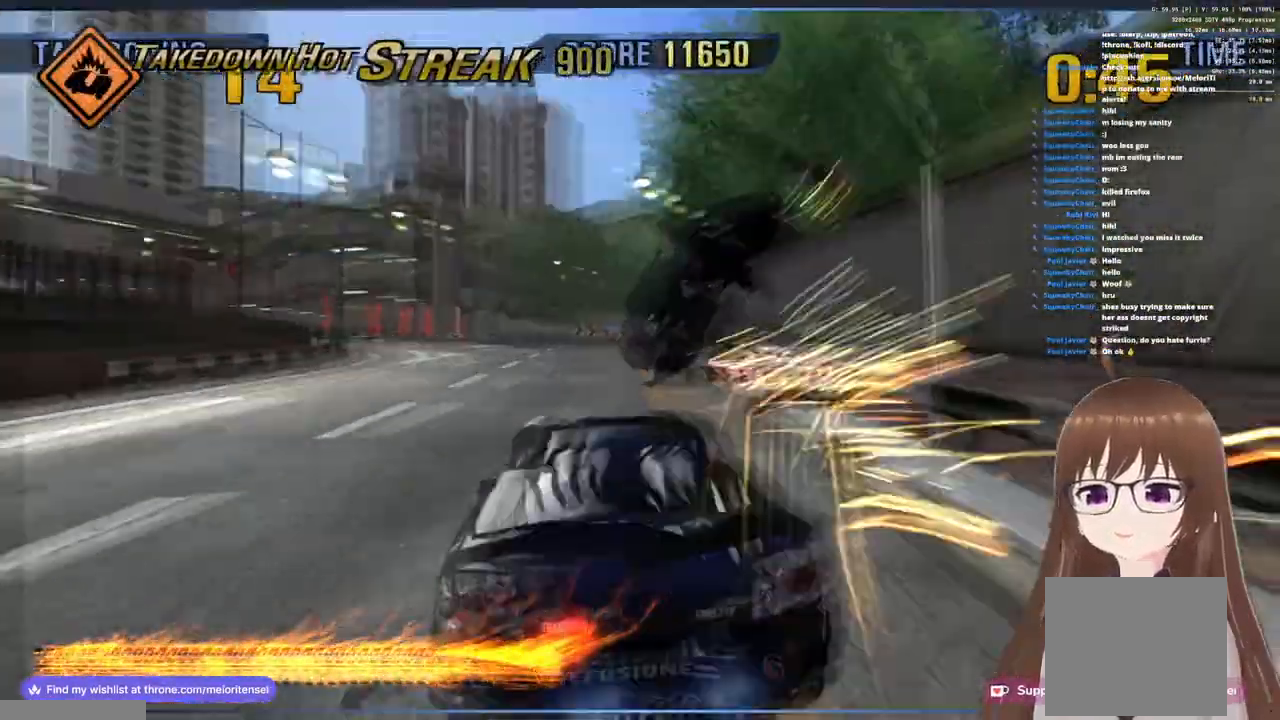
Gameplay with a controller (PlayStation layout); each line is a JSON object with the inputs held at the frame after it (dt_ms = milliseconds from this image to that frame). "events" lists button and stick changes between this image and that frame as [ms after this image, input, new state], when the widget could be followed in between.
{"dt_ms": 500, "buttons": ["CROSS"], "left_stick": "center", "right_stick": "center", "events": [[167, "left_stick", "left"], [400, "left_stick", "center"]]}
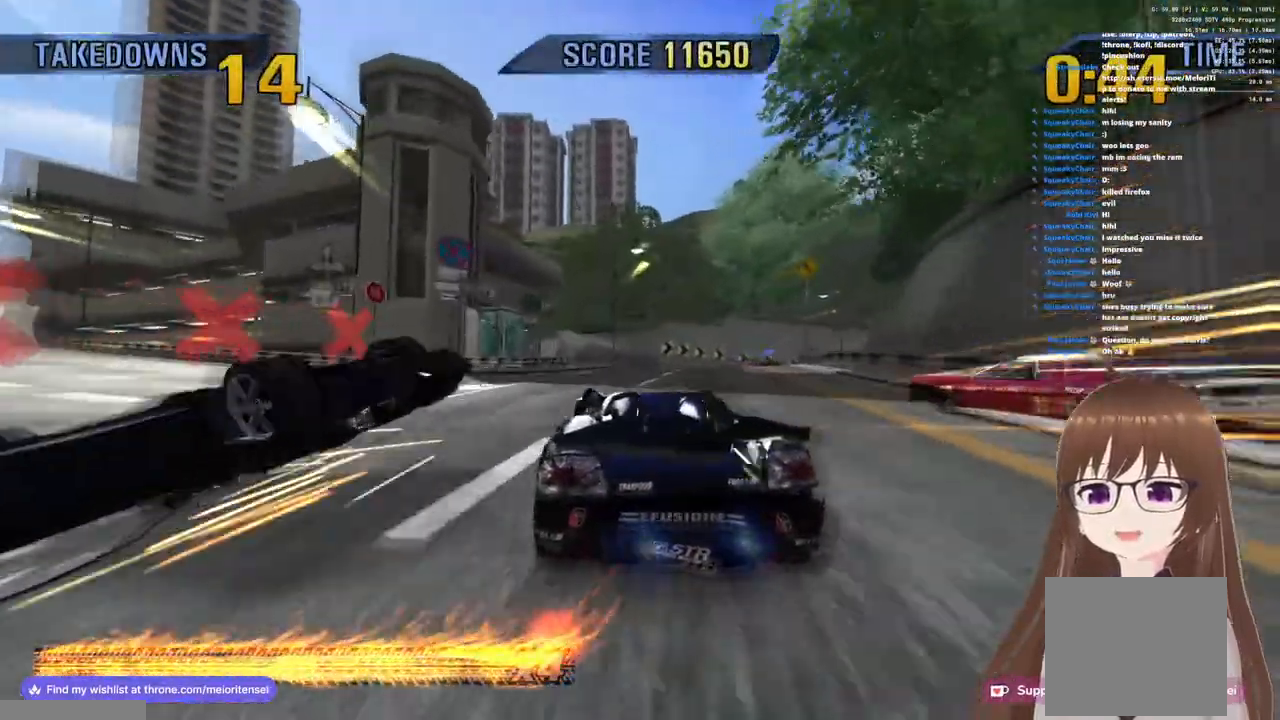
{"dt_ms": 500, "buttons": ["CROSS", "R1"], "left_stick": "right", "right_stick": "center", "events": [[33, "left_stick", "right"], [183, "CROSS", "up"], [200, "SQUARE", "down"], [333, "CROSS", "down"], [333, "SQUARE", "up"], [483, "R1", "down"]]}
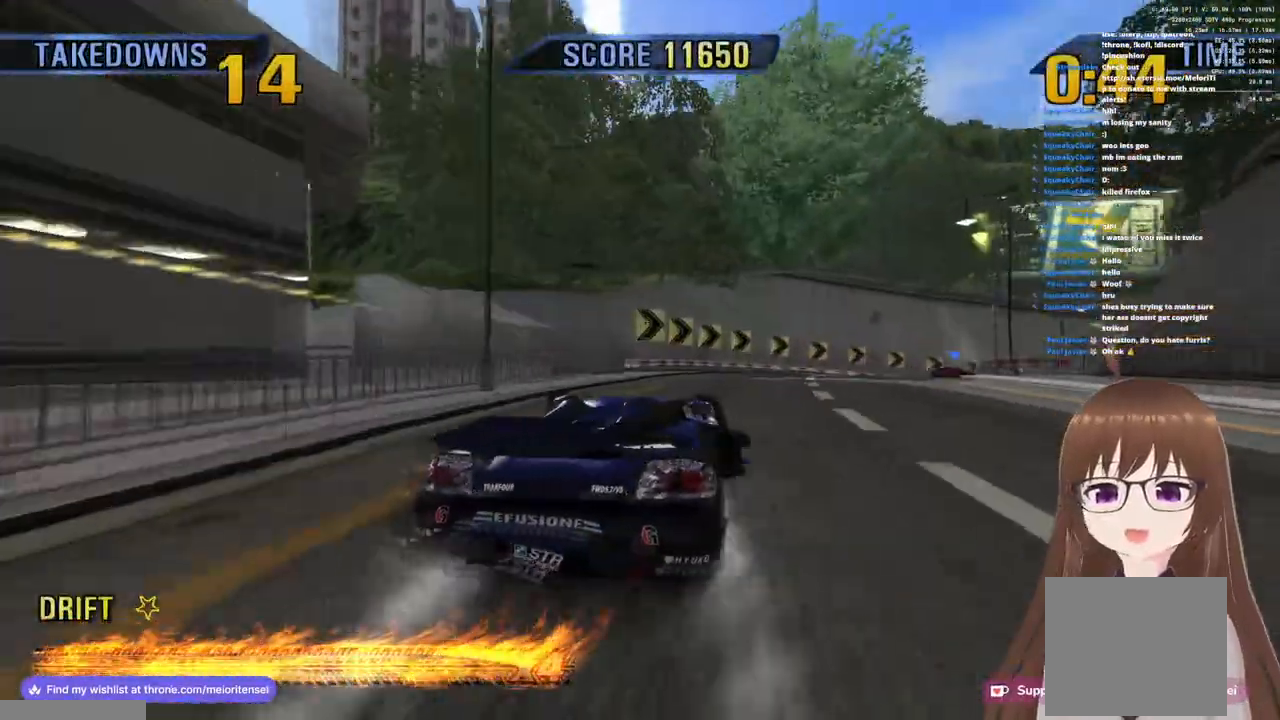
{"dt_ms": 500, "buttons": ["CROSS"], "left_stick": "right", "right_stick": "center", "events": [[200, "left_stick", "center"], [417, "R1", "up"], [417, "left_stick", "right"]]}
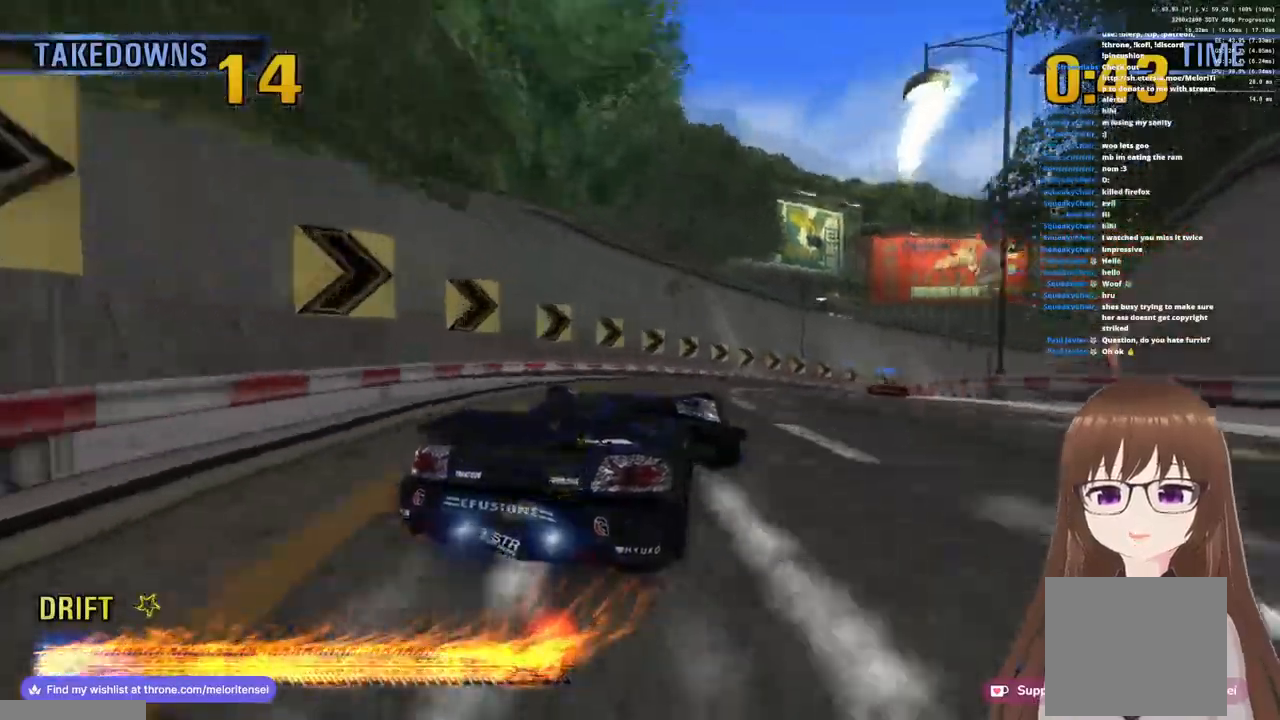
{"dt_ms": 500, "buttons": ["CROSS"], "left_stick": "right", "right_stick": "center", "events": [[167, "CROSS", "up"], [400, "CROSS", "down"]]}
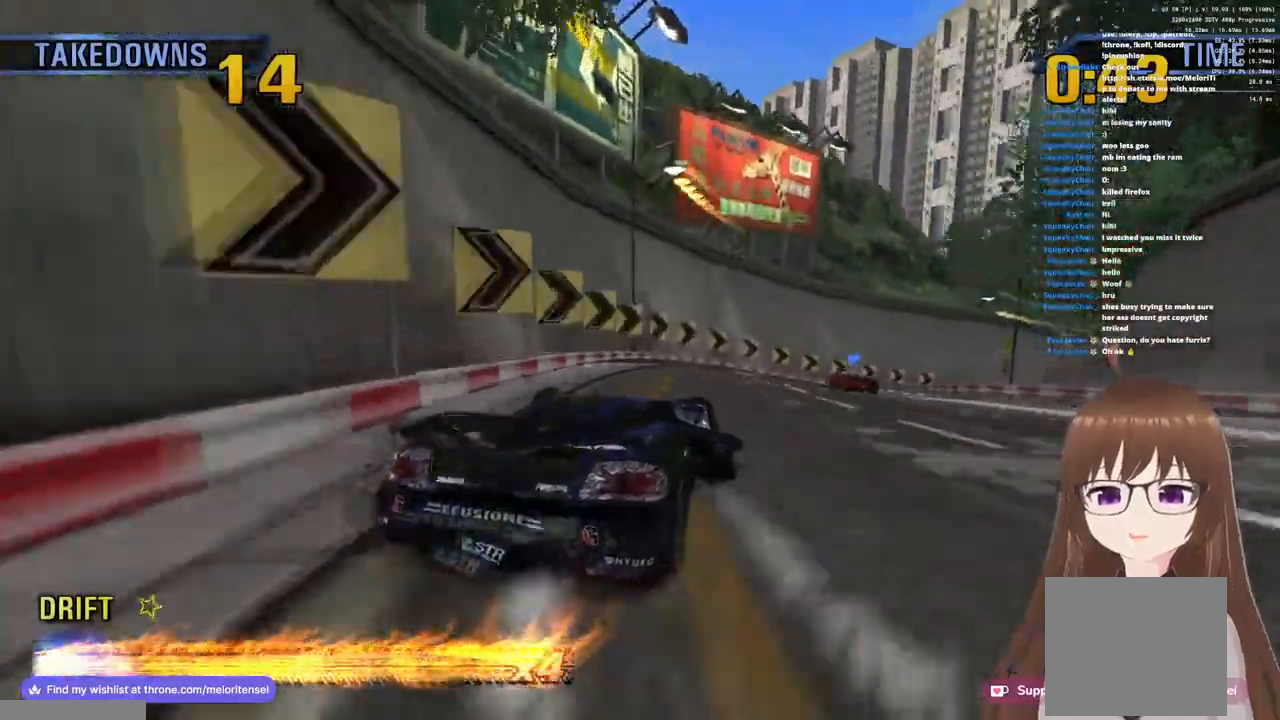
{"dt_ms": 500, "buttons": ["CROSS"], "left_stick": "center", "right_stick": "center", "events": [[333, "left_stick", "center"]]}
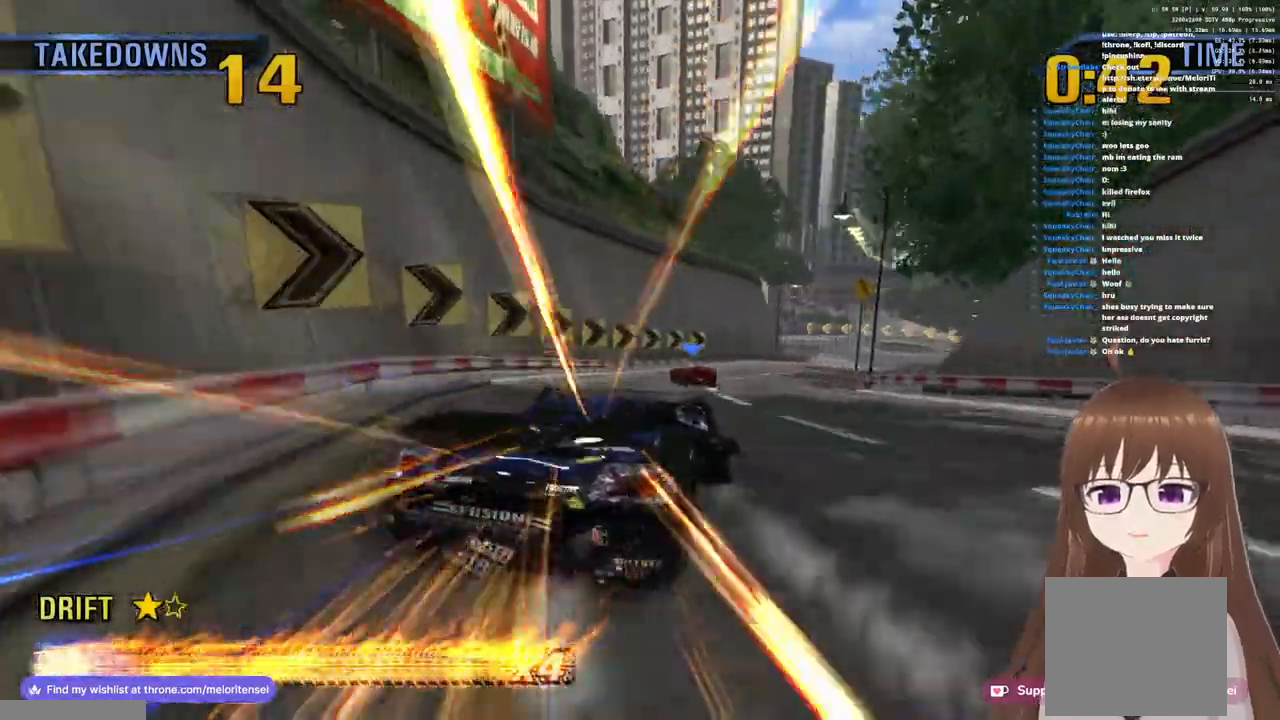
{"dt_ms": 500, "buttons": ["CROSS"], "left_stick": "right", "right_stick": "center", "events": [[33, "left_stick", "left"], [300, "left_stick", "center"], [417, "left_stick", "right"]]}
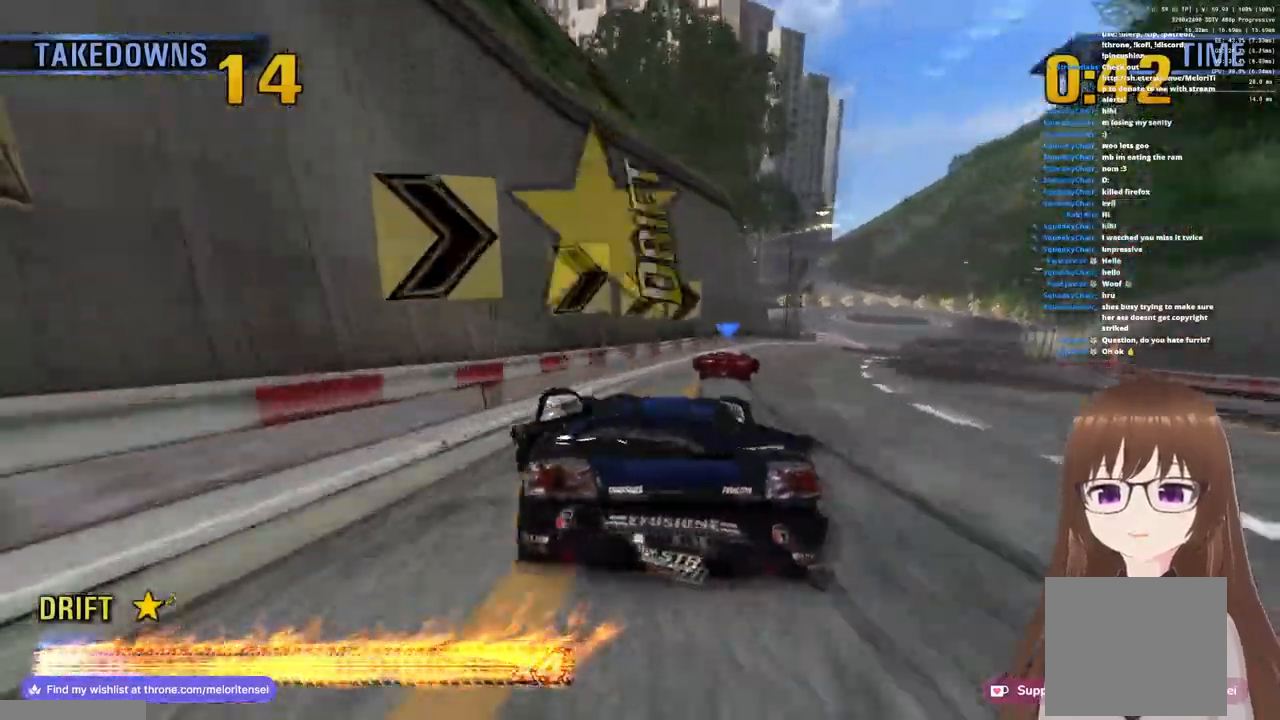
{"dt_ms": 500, "buttons": ["CROSS"], "left_stick": "center", "right_stick": "center", "events": [[383, "left_stick", "center"]]}
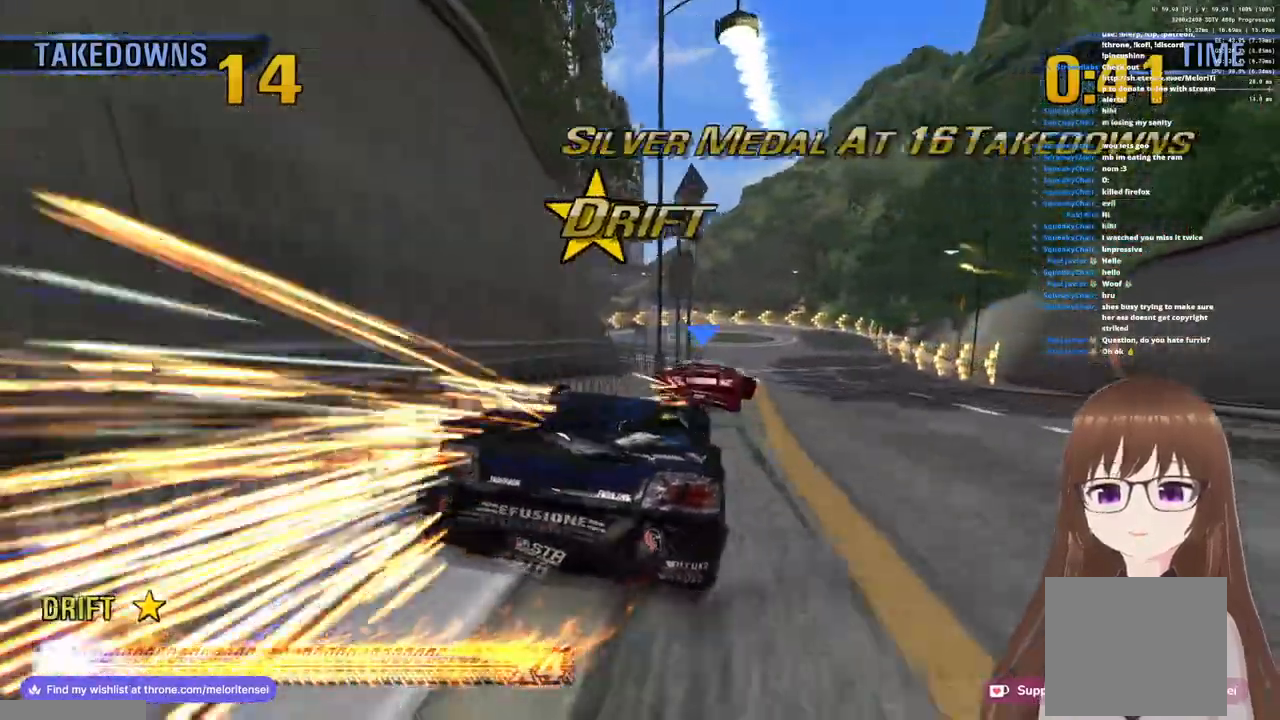
{"dt_ms": 500, "buttons": ["SQUARE"], "left_stick": "left", "right_stick": "center", "events": [[183, "left_stick", "left"], [283, "CROSS", "up"], [333, "SQUARE", "down"]]}
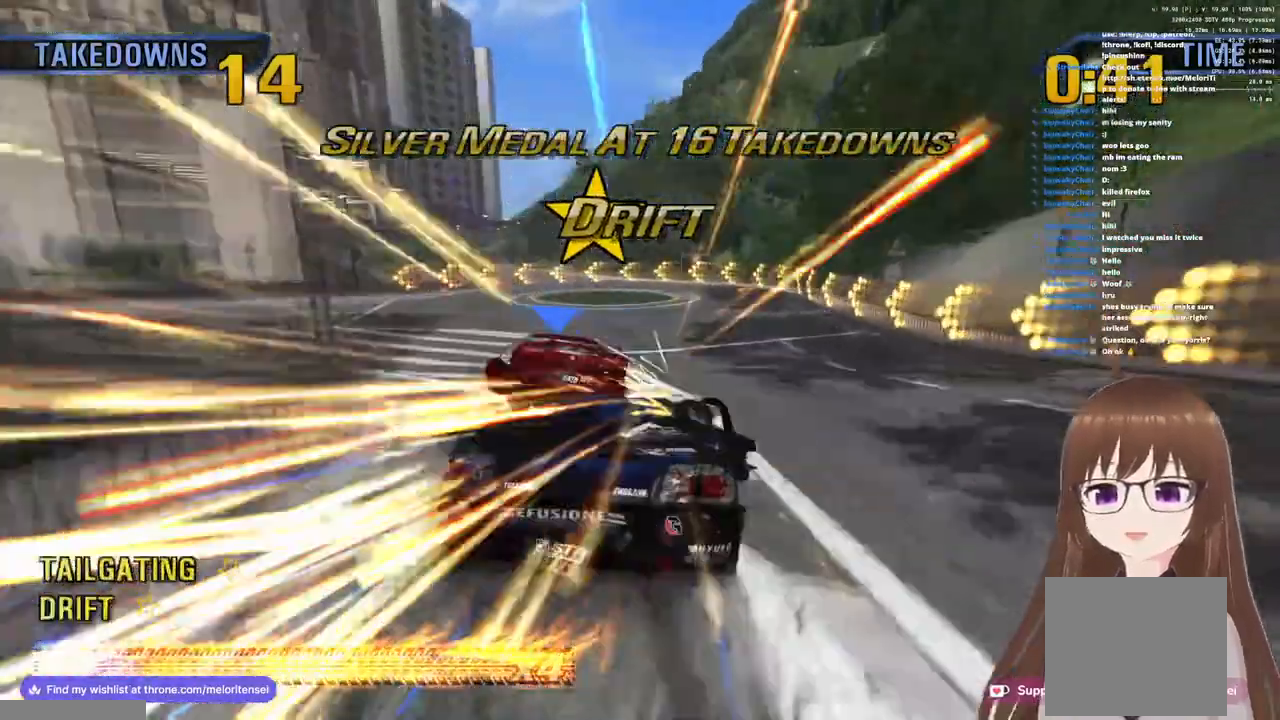
{"dt_ms": 500, "buttons": ["SQUARE"], "left_stick": "left", "right_stick": "center"}
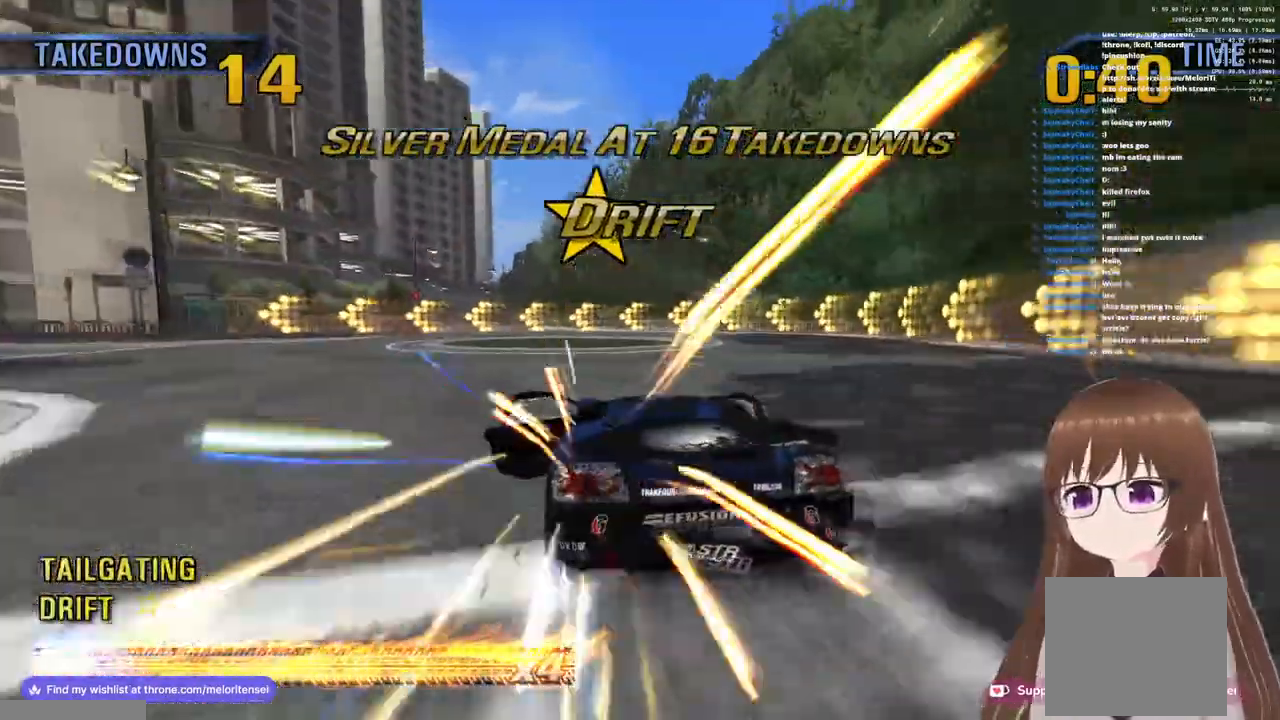
{"dt_ms": 1000, "buttons": ["CROSS"], "left_stick": "left", "right_stick": "center"}
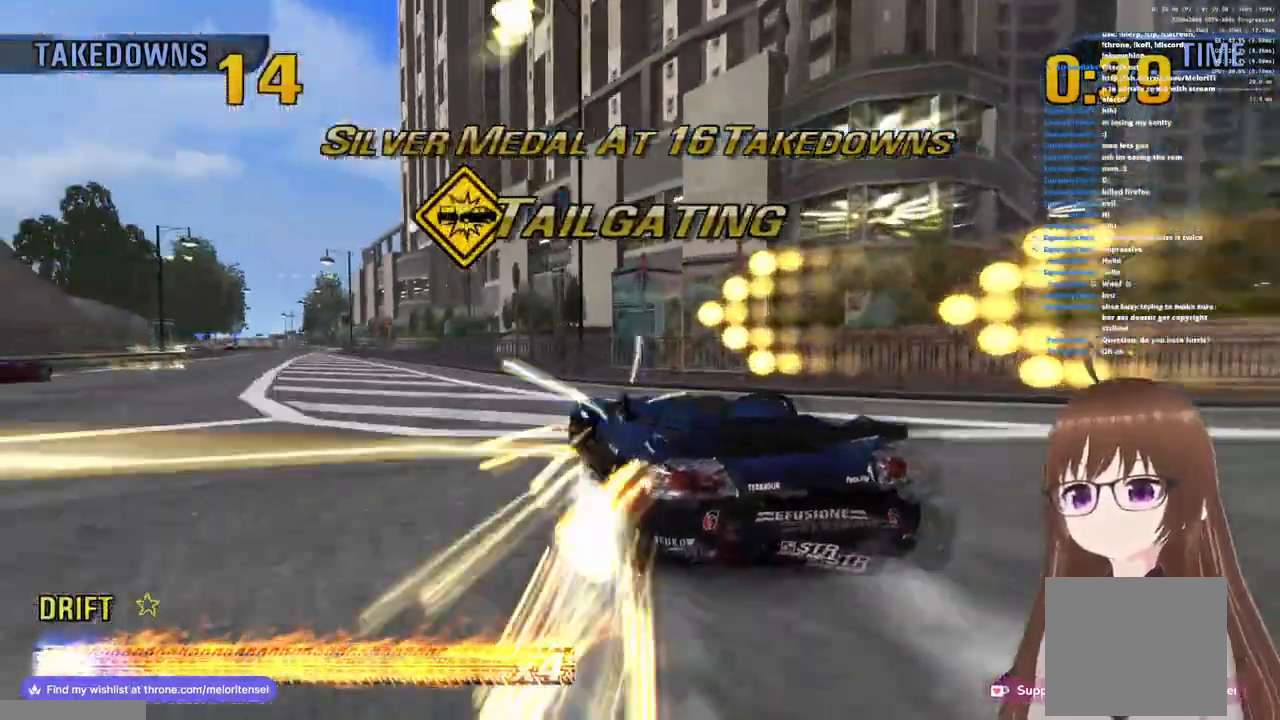
{"dt_ms": 500, "buttons": ["CROSS"], "left_stick": "right", "right_stick": "center", "events": [[133, "left_stick", "center"], [150, "R1", "down"], [200, "left_stick", "right"], [450, "R1", "up"]]}
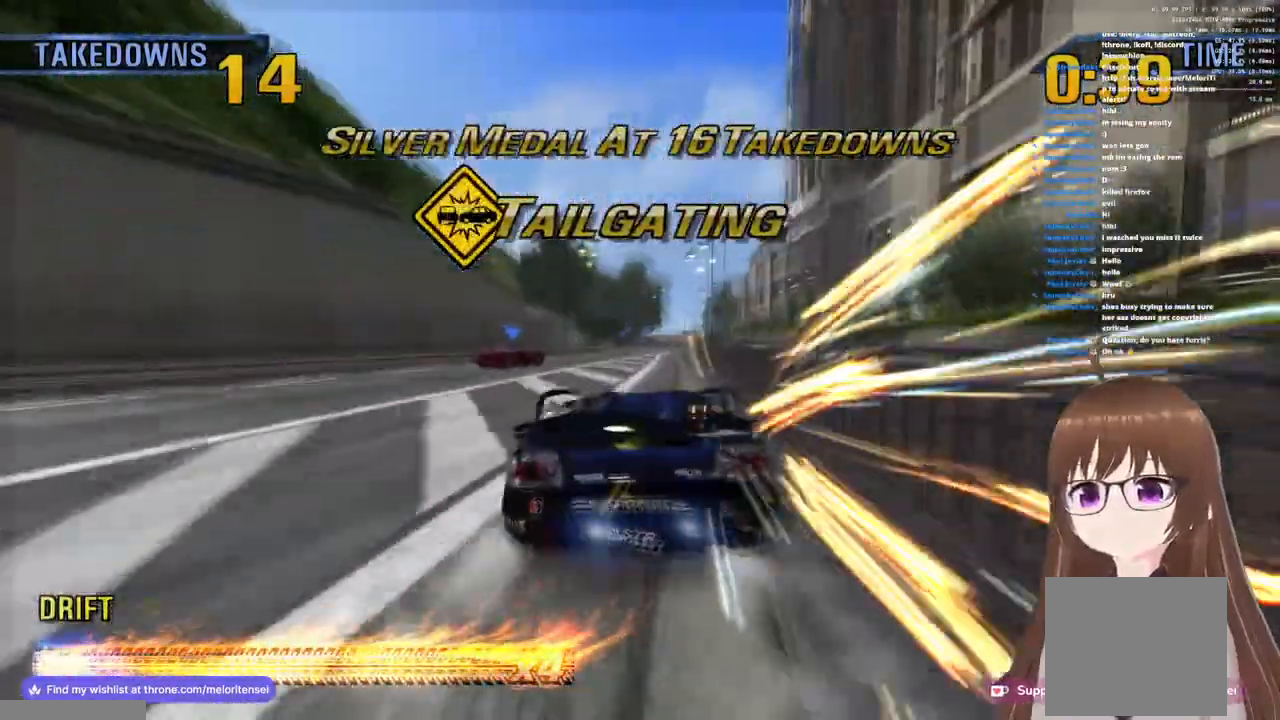
{"dt_ms": 500, "buttons": ["CROSS", "R1"], "left_stick": "left", "right_stick": "center", "events": [[17, "left_stick", "center"], [200, "left_stick", "left"], [283, "R1", "down"]]}
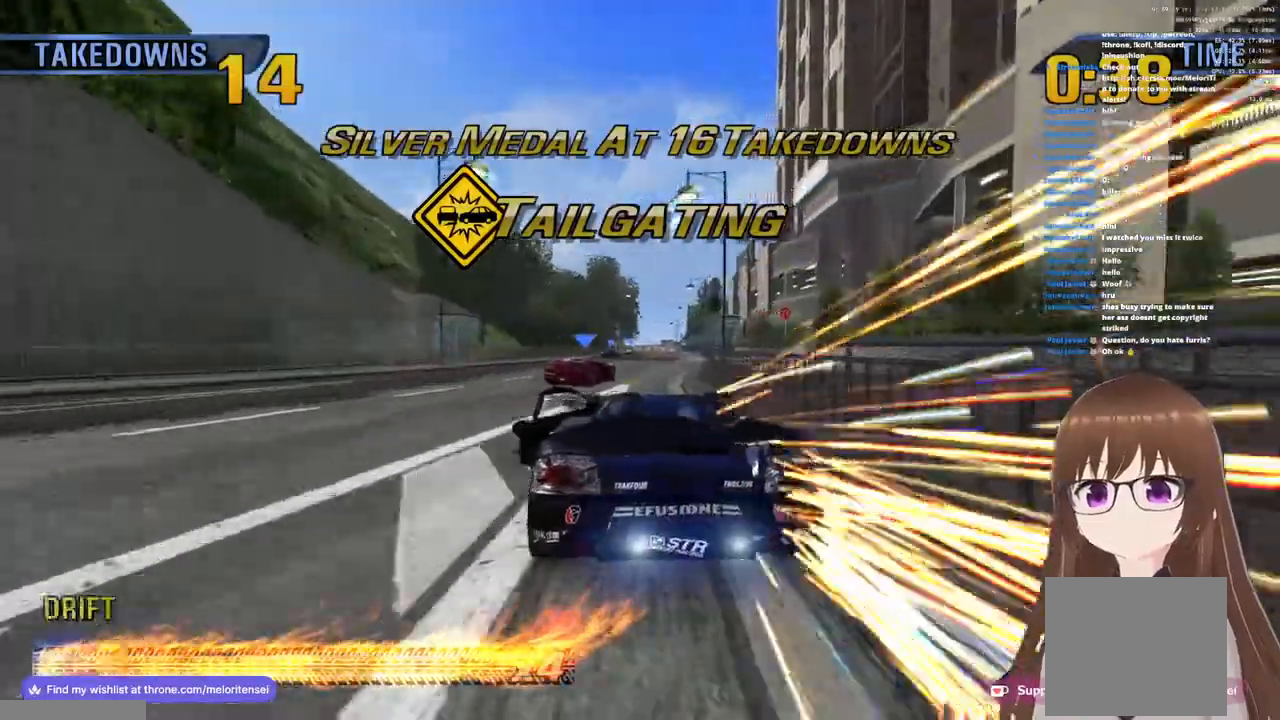
{"dt_ms": 500, "buttons": ["CROSS"], "left_stick": "right", "right_stick": "center", "events": [[17, "left_stick", "right"], [217, "R1", "up"]]}
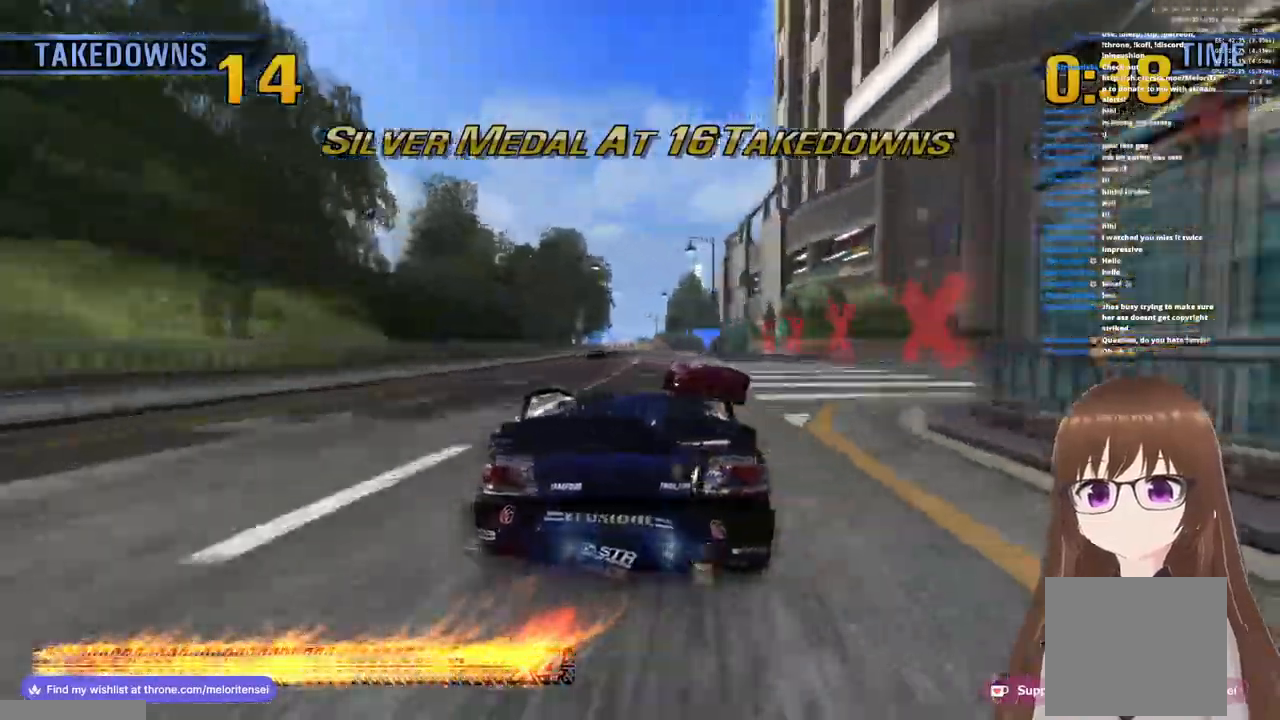
{"dt_ms": 500, "buttons": ["CROSS", "R1"], "left_stick": "right", "right_stick": "center", "events": [[67, "R1", "down"]]}
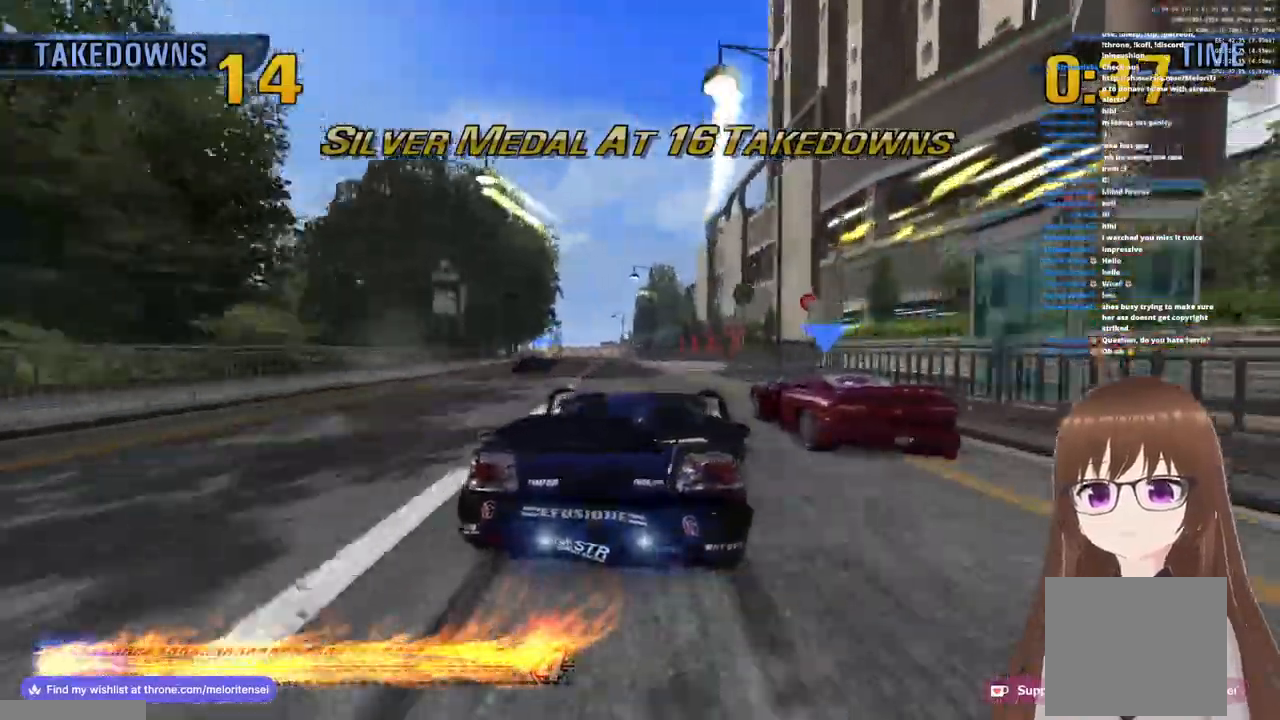
{"dt_ms": 500, "buttons": ["CROSS"], "left_stick": "left", "right_stick": "center", "events": [[17, "R1", "up"], [233, "left_stick", "left"]]}
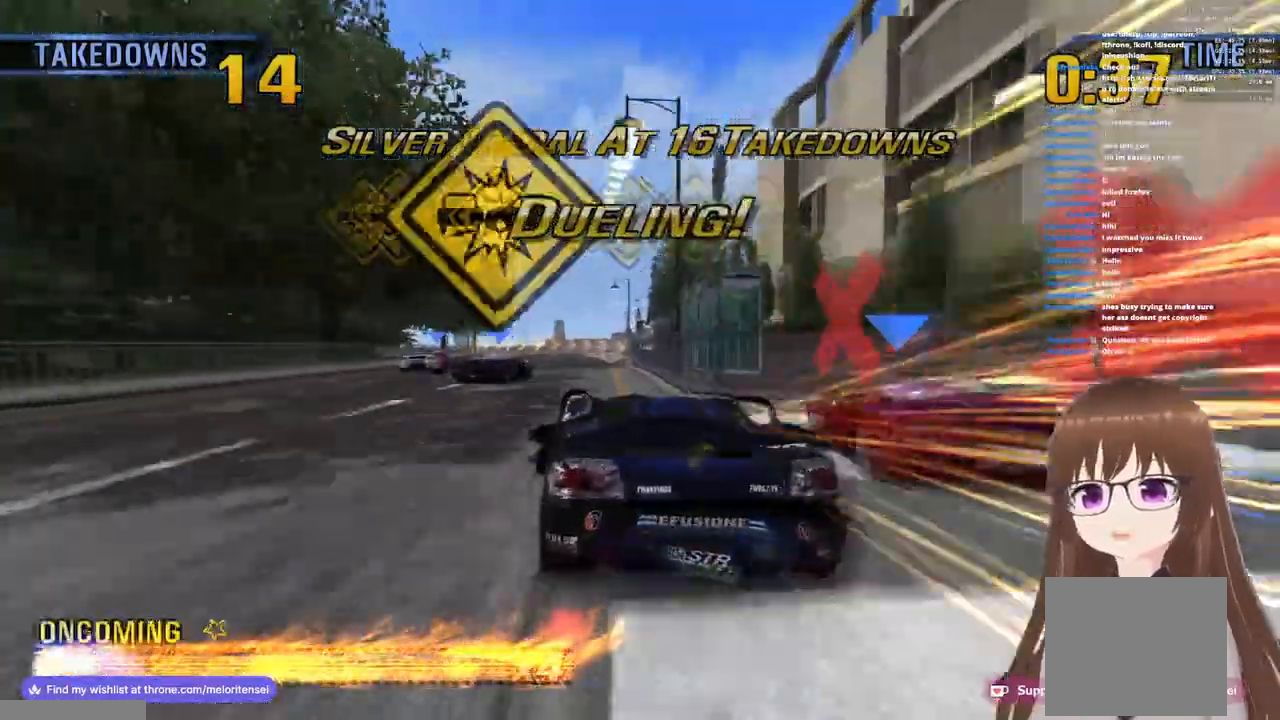
{"dt_ms": 500, "buttons": ["CROSS", "R1"], "left_stick": "up-right", "right_stick": "center", "events": [[17, "left_stick", "center"], [117, "left_stick", "up-right"], [350, "R1", "down"]]}
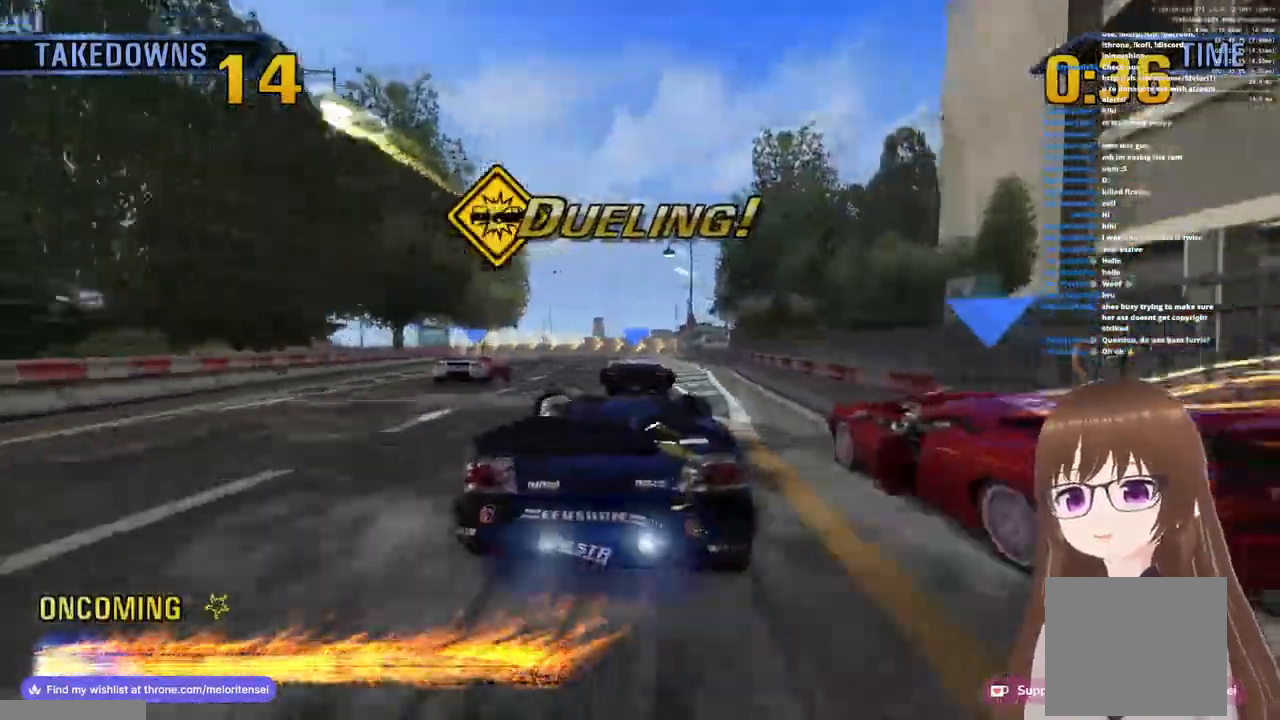
{"dt_ms": 500, "buttons": ["SQUARE"], "left_stick": "right", "right_stick": "center", "events": [[217, "left_stick", "right"], [350, "CROSS", "up"], [350, "R1", "up"], [417, "SQUARE", "down"]]}
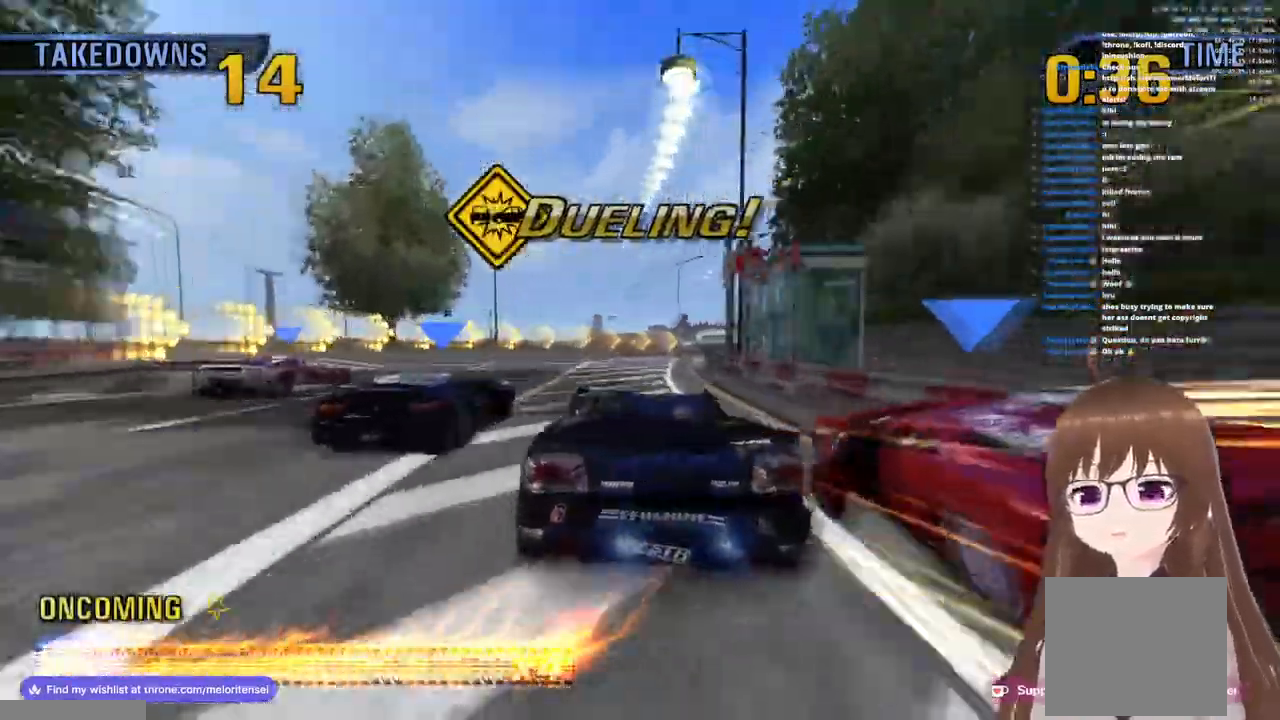
{"dt_ms": 1000, "buttons": ["CROSS"], "left_stick": "left", "right_stick": "center"}
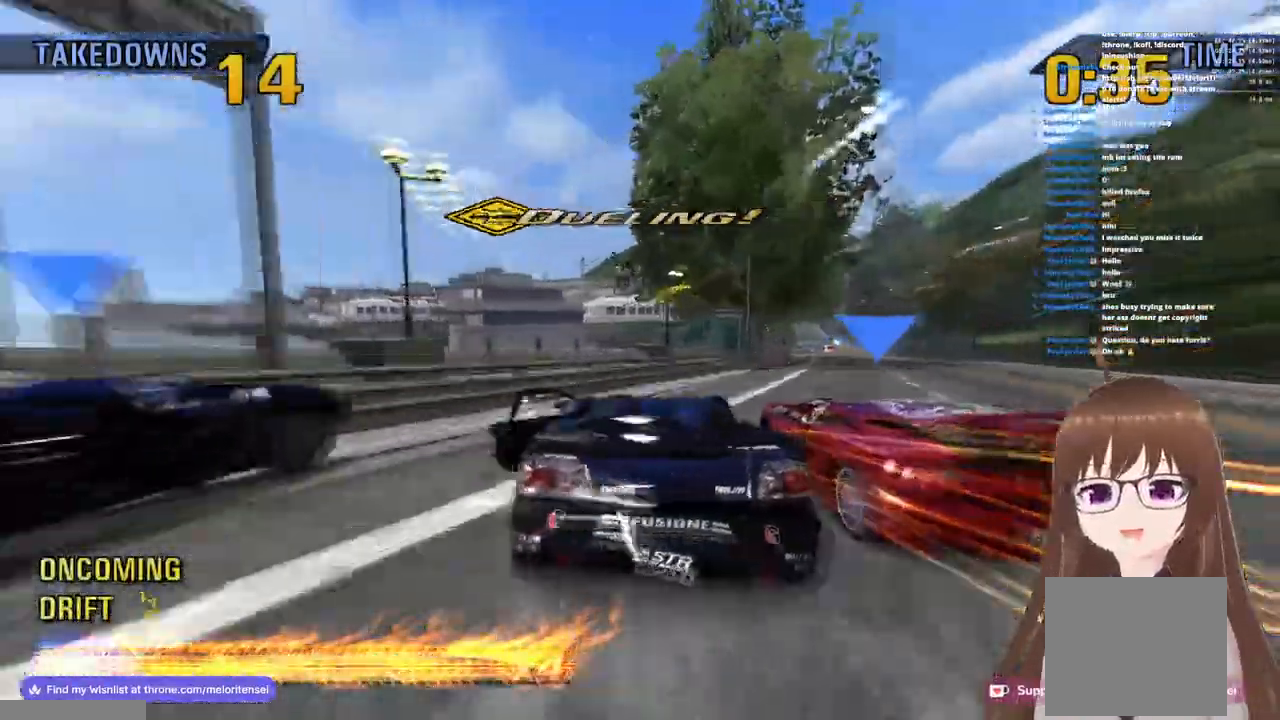
{"dt_ms": 500, "buttons": ["CROSS"], "left_stick": "left", "right_stick": "center", "events": [[233, "left_stick", "center"], [283, "left_stick", "left"]]}
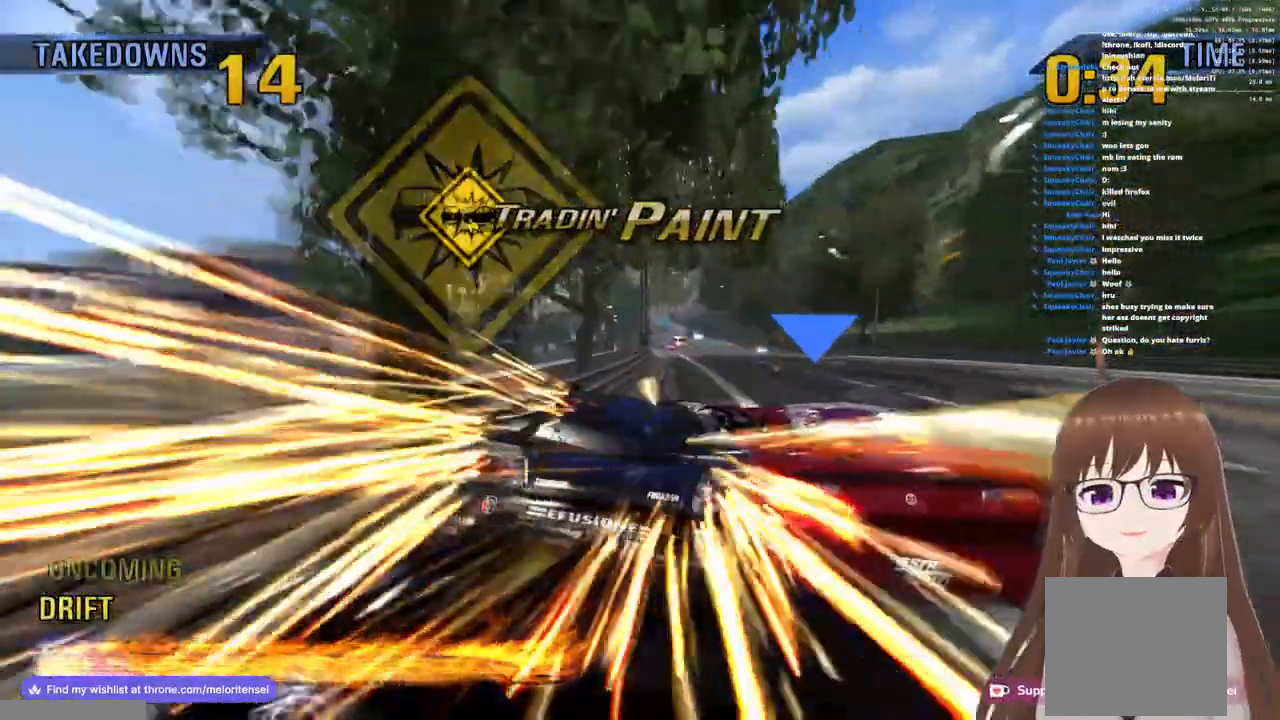
{"dt_ms": 500, "buttons": ["CROSS"], "left_stick": "center", "right_stick": "center", "events": [[400, "left_stick", "center"]]}
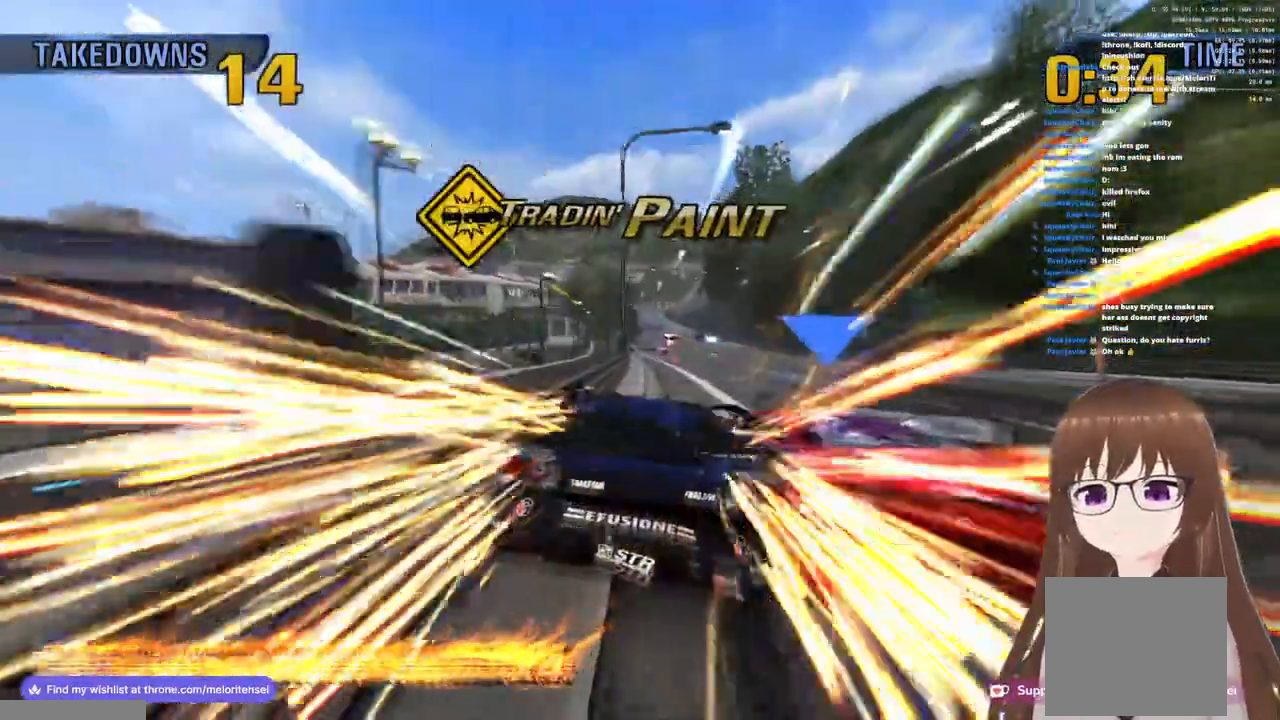
{"dt_ms": 500, "buttons": ["CROSS"], "left_stick": "center", "right_stick": "center", "events": [[333, "left_stick", "left"], [483, "left_stick", "center"]]}
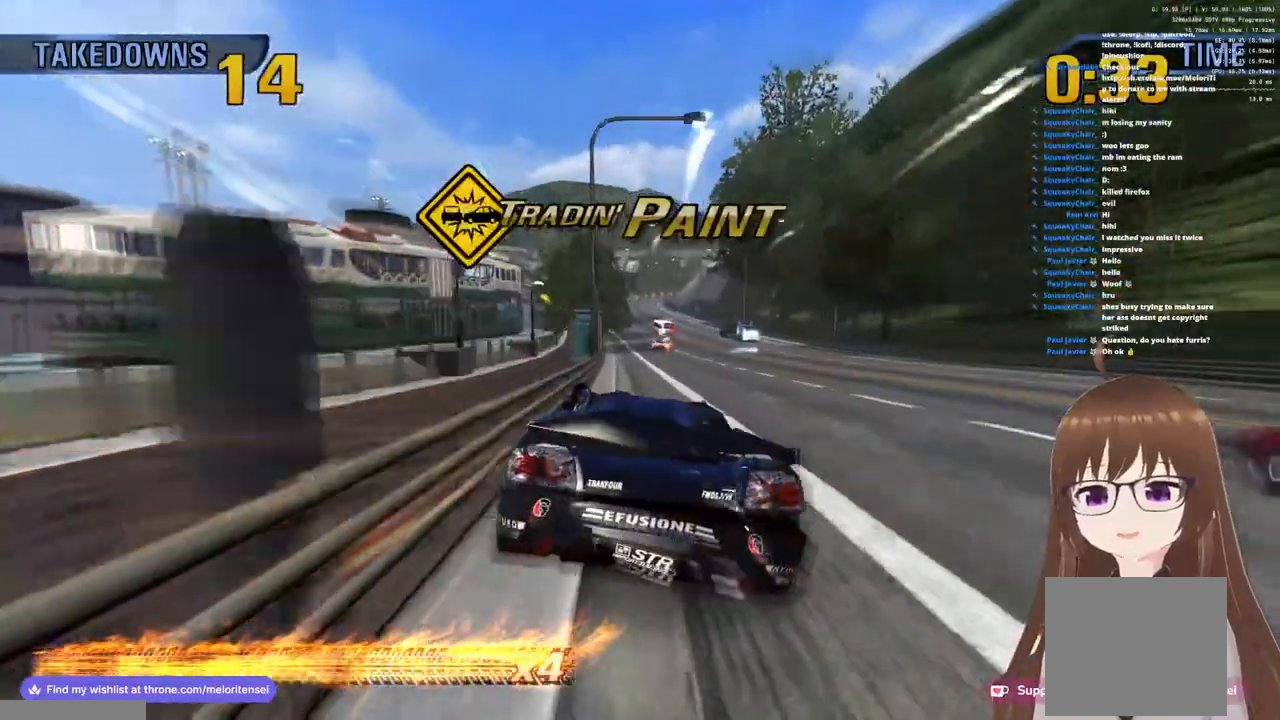
{"dt_ms": 500, "buttons": ["CROSS"], "left_stick": "center", "right_stick": "center", "events": []}
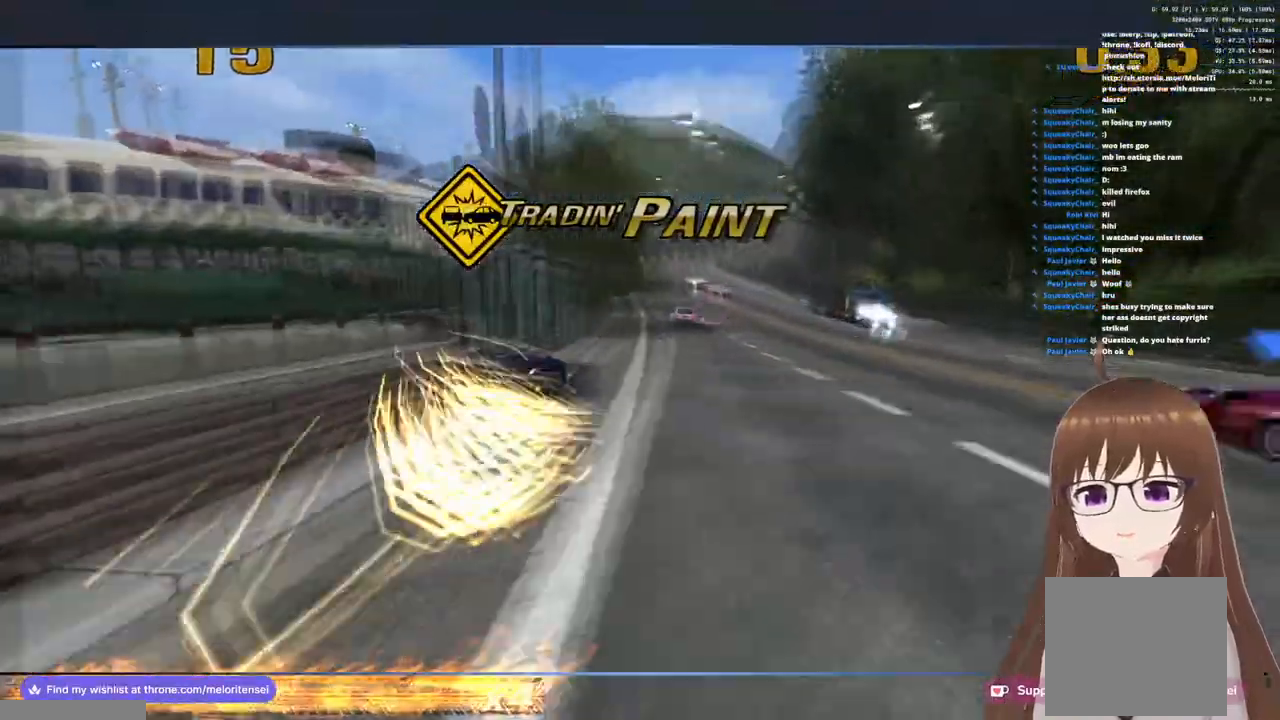
{"dt_ms": 500, "buttons": ["CROSS"], "left_stick": "center", "right_stick": "center", "events": []}
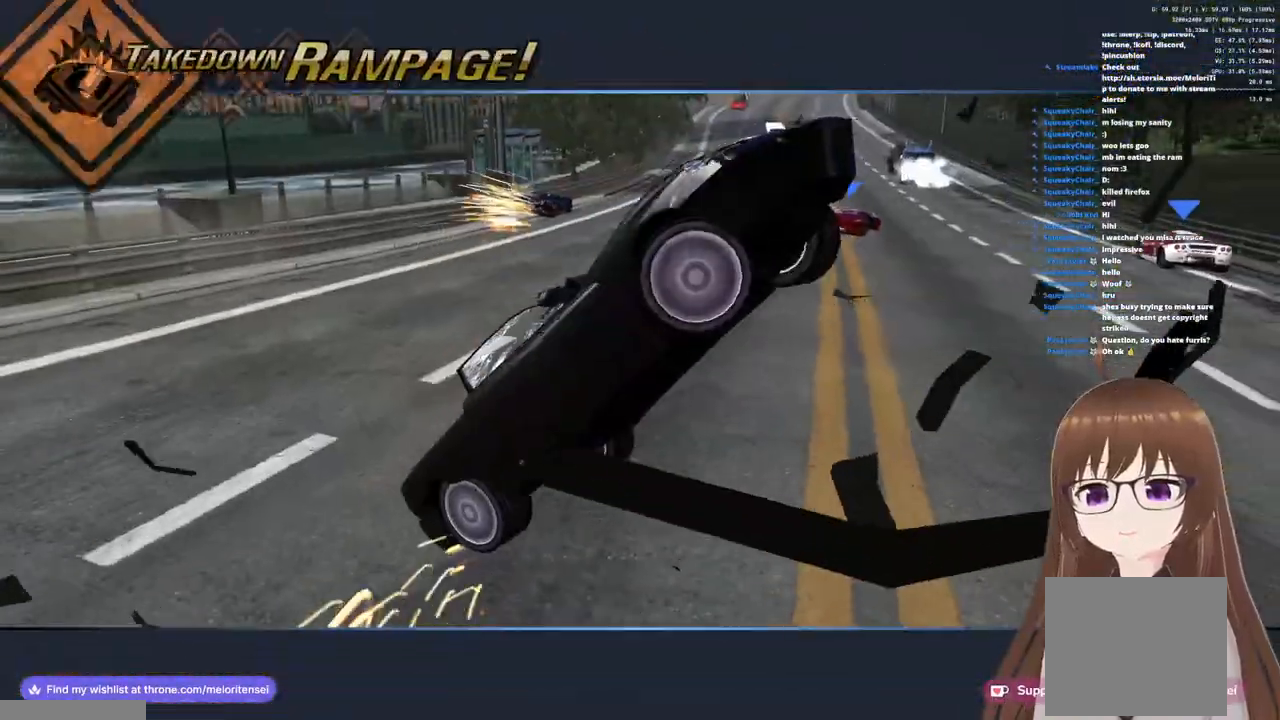
{"dt_ms": 500, "buttons": ["CROSS"], "left_stick": "center", "right_stick": "center", "events": []}
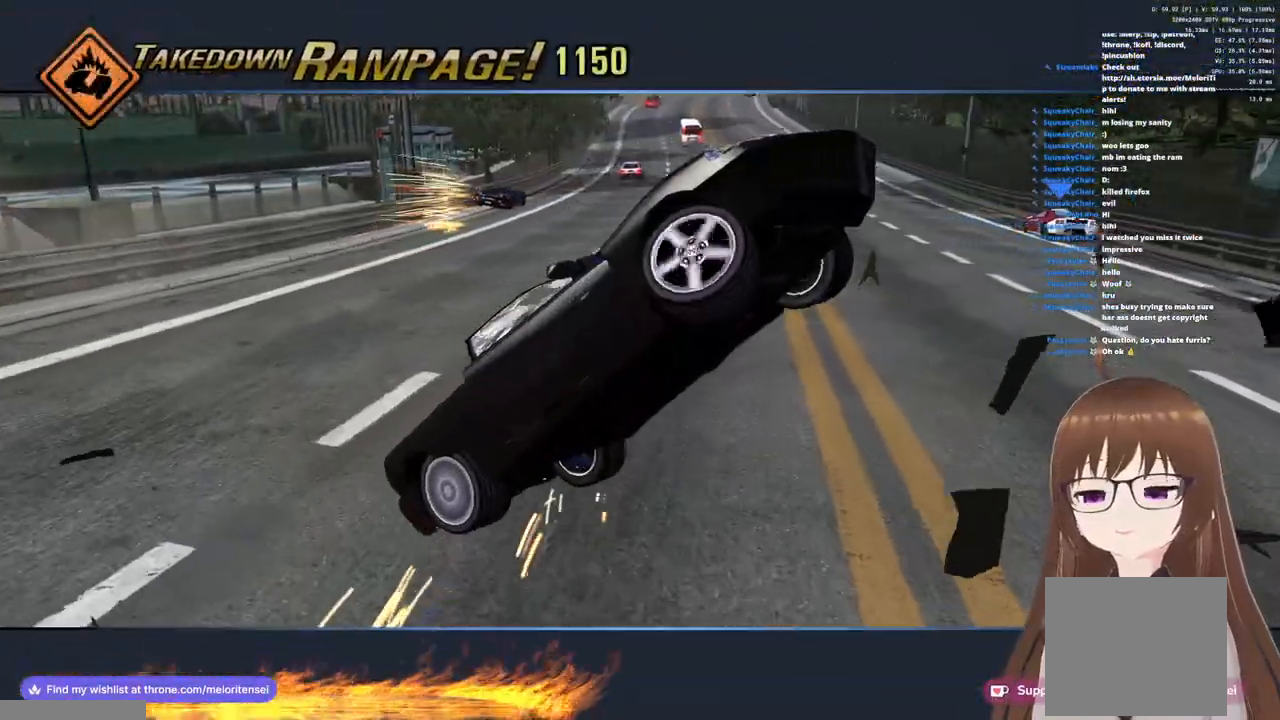
{"dt_ms": 500, "buttons": ["CROSS"], "left_stick": "center", "right_stick": "center", "events": []}
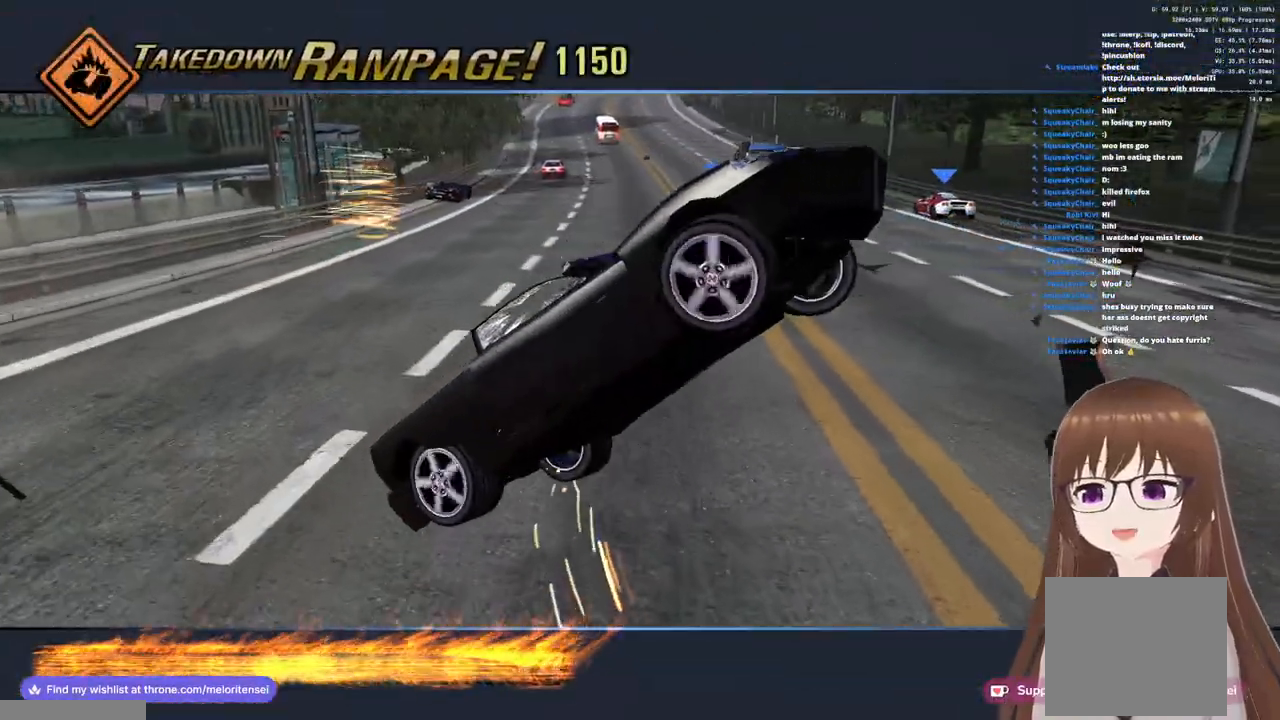
{"dt_ms": 500, "buttons": ["CROSS"], "left_stick": "center", "right_stick": "center", "events": []}
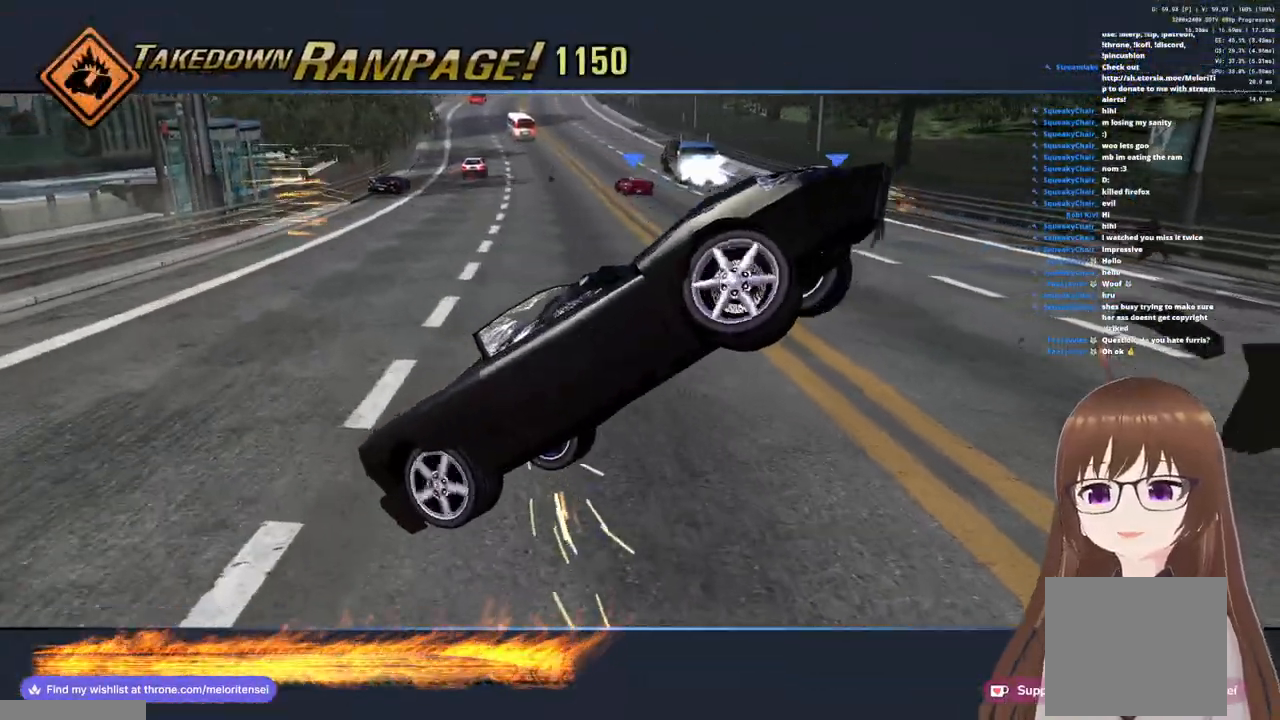
{"dt_ms": 500, "buttons": ["CROSS"], "left_stick": "center", "right_stick": "center", "events": []}
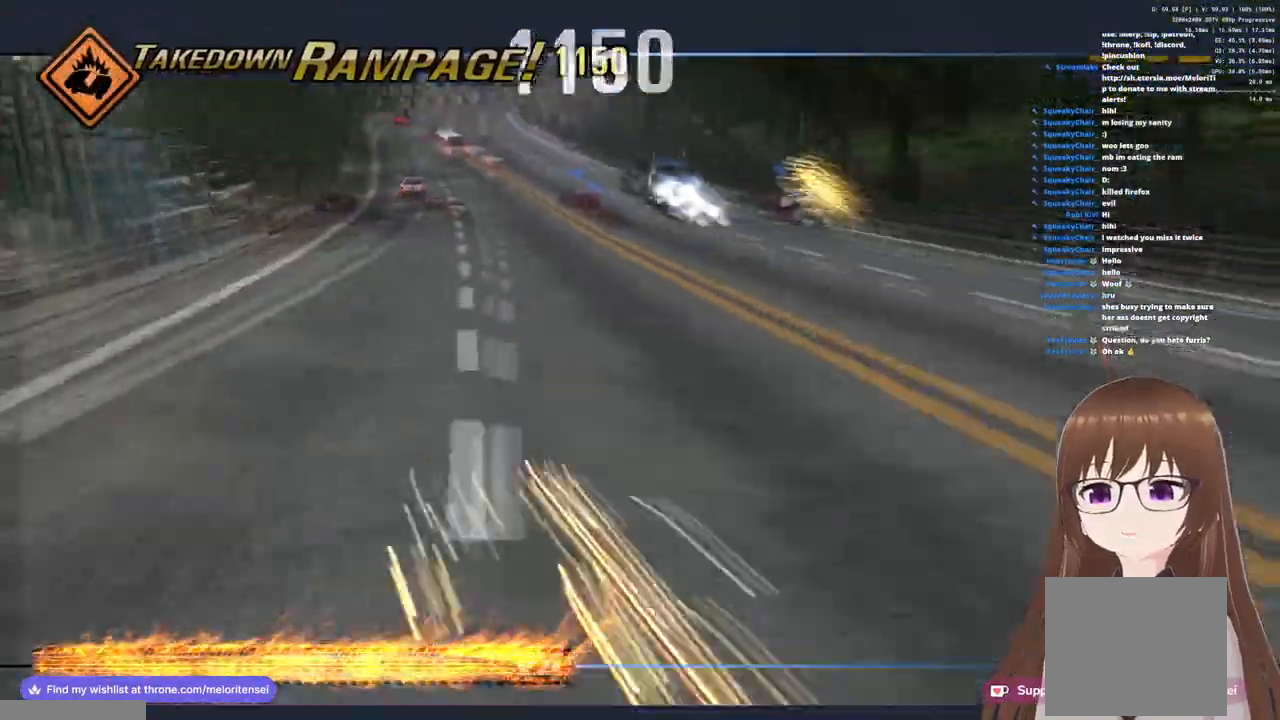
{"dt_ms": 500, "buttons": ["CROSS"], "left_stick": "center", "right_stick": "center", "events": [[50, "left_stick", "left"], [200, "left_stick", "center"]]}
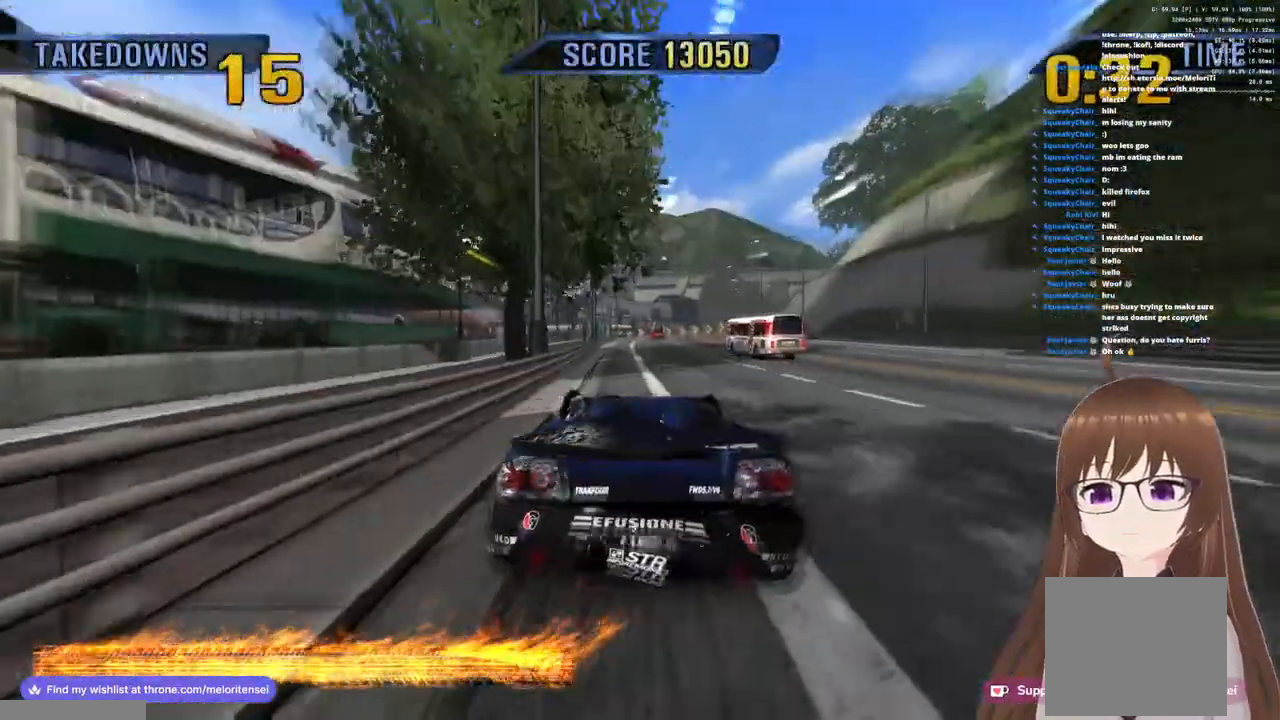
{"dt_ms": 500, "buttons": ["CROSS"], "left_stick": "center", "right_stick": "center", "events": [[17, "left_stick", "right"], [183, "left_stick", "center"], [283, "left_stick", "right"], [450, "left_stick", "center"]]}
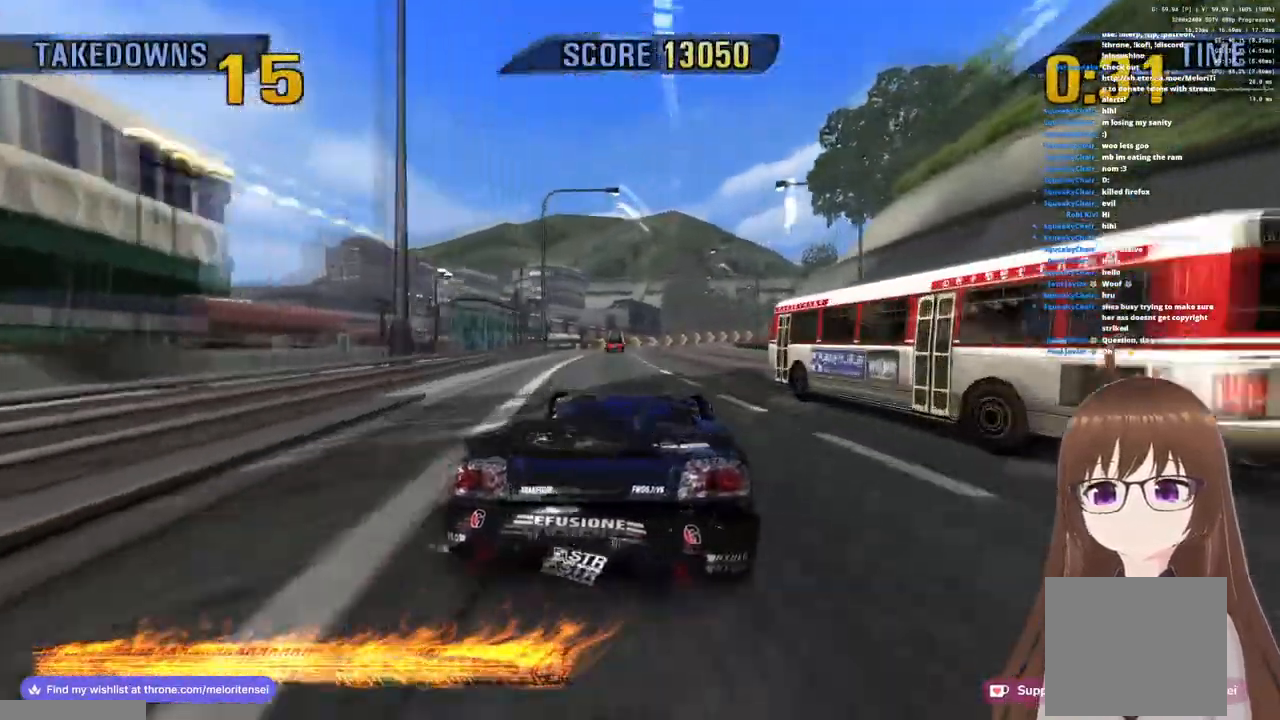
{"dt_ms": 500, "buttons": ["CROSS", "R1"], "left_stick": "right", "right_stick": "center", "events": [[150, "left_stick", "right"], [300, "R1", "down"]]}
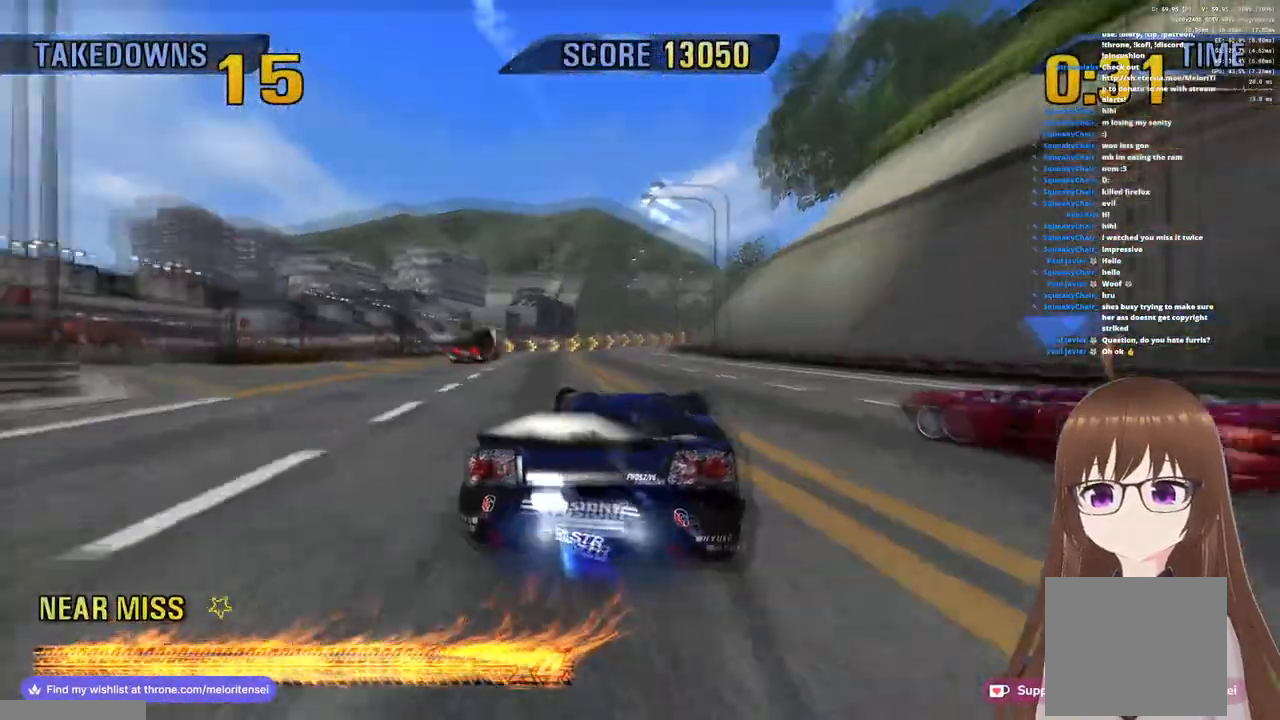
{"dt_ms": 500, "buttons": ["CROSS"], "left_stick": "right", "right_stick": "center", "events": [[33, "left_stick", "center"], [67, "R1", "up"], [217, "left_stick", "right"]]}